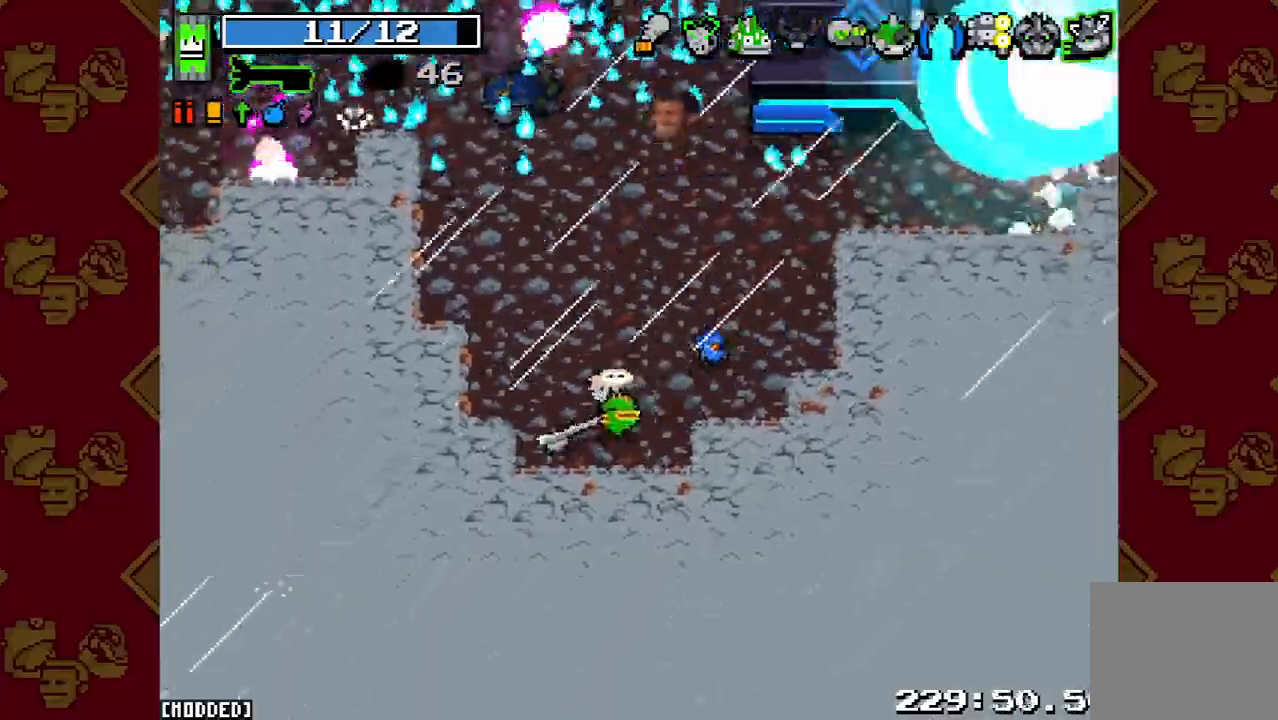
Gameplay with a controller (PlayStation layout); each line is a JSON object with the inputs held at the frame after it. "button_events" lists button changes between this image and that frame as [ms after this image, input, new state], when the widget could be followed in between (sticks are given only as held states). Not read: L3 R3.
{"buttons": [], "left_stick": "up-right", "right_stick": "up", "button_events": []}
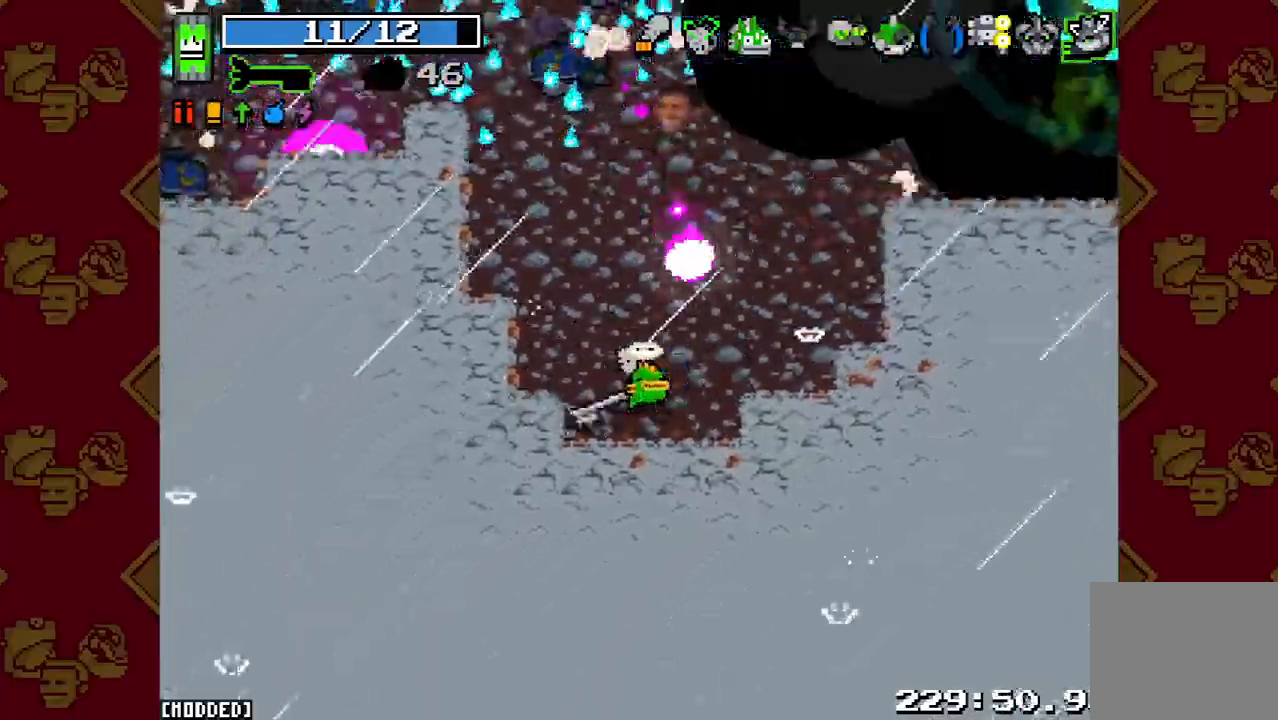
{"buttons": [], "left_stick": "up-right", "right_stick": "up", "button_events": []}
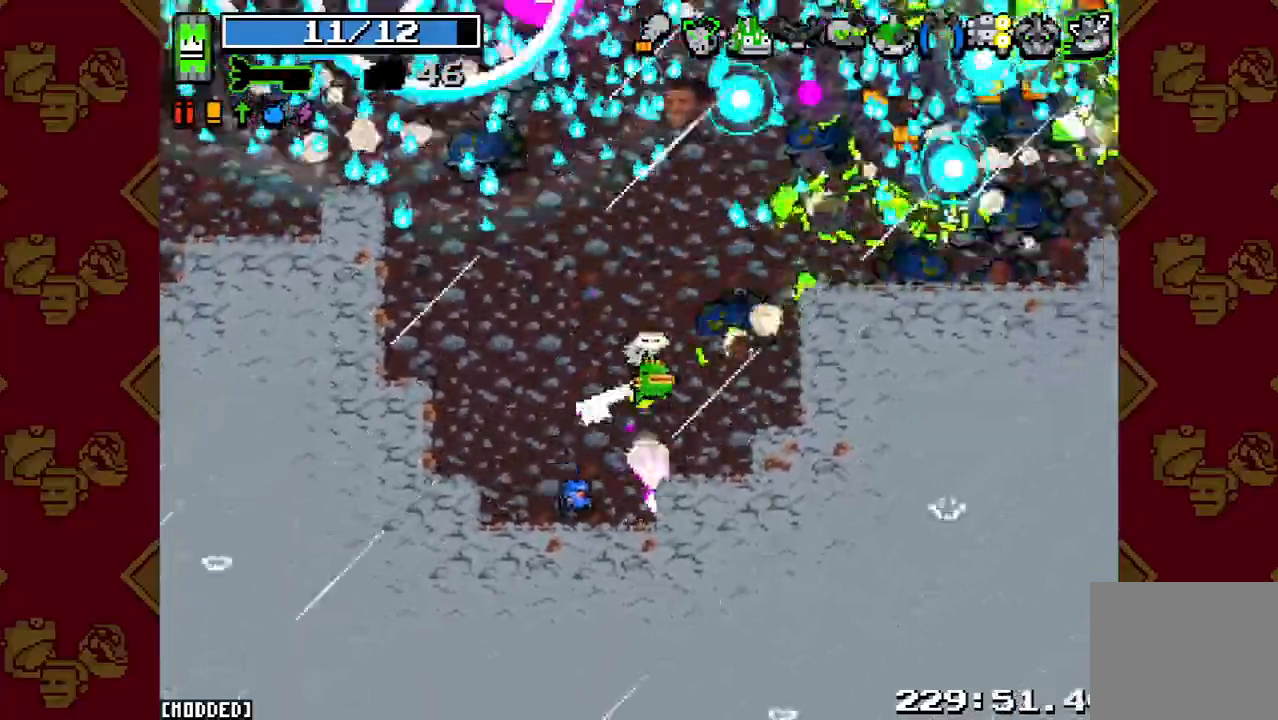
{"buttons": [], "left_stick": "up-right", "right_stick": "up", "button_events": []}
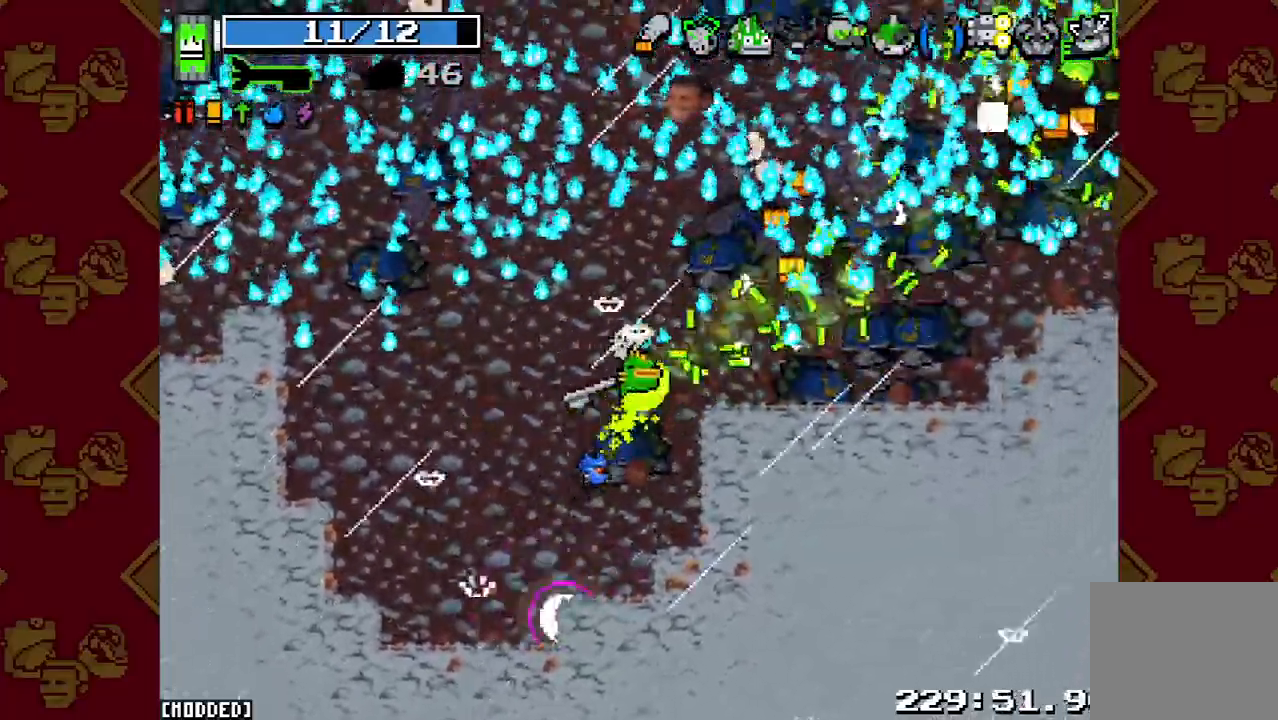
{"buttons": [], "left_stick": "up-right", "right_stick": "up", "button_events": []}
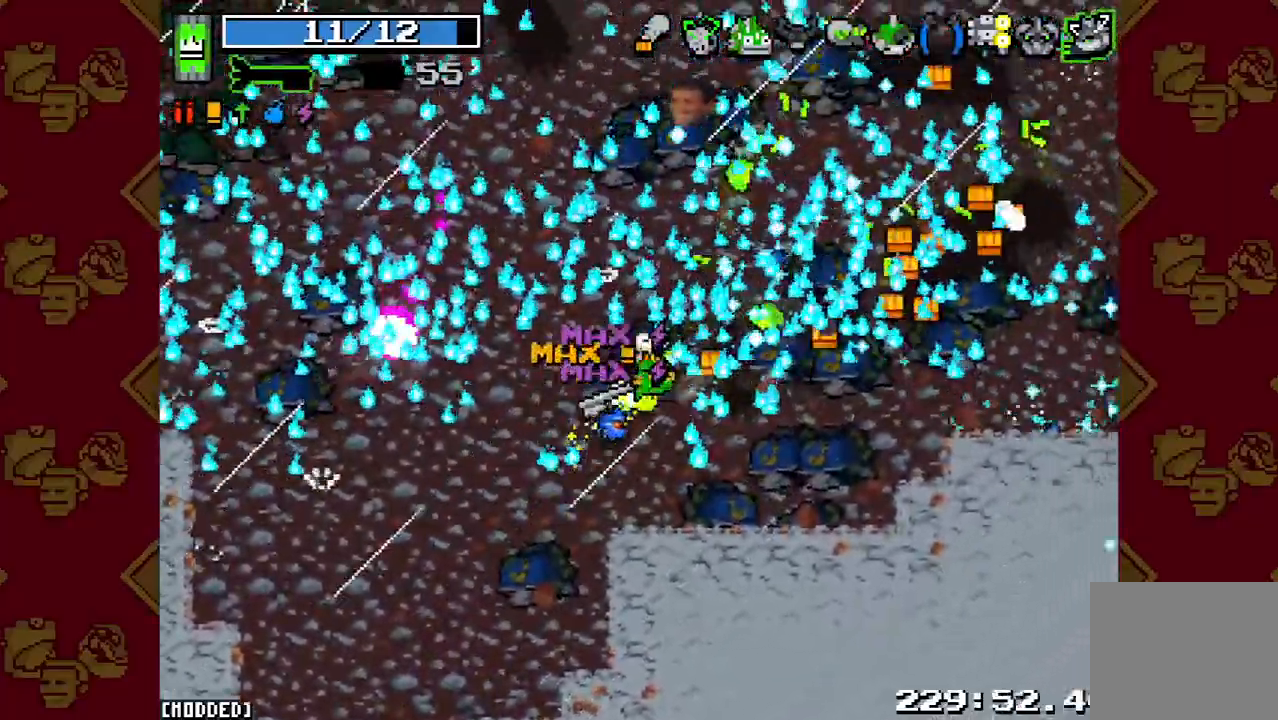
{"buttons": ["R2"], "left_stick": "up-left", "right_stick": "up-right", "button_events": [[433, "R2", "down"]]}
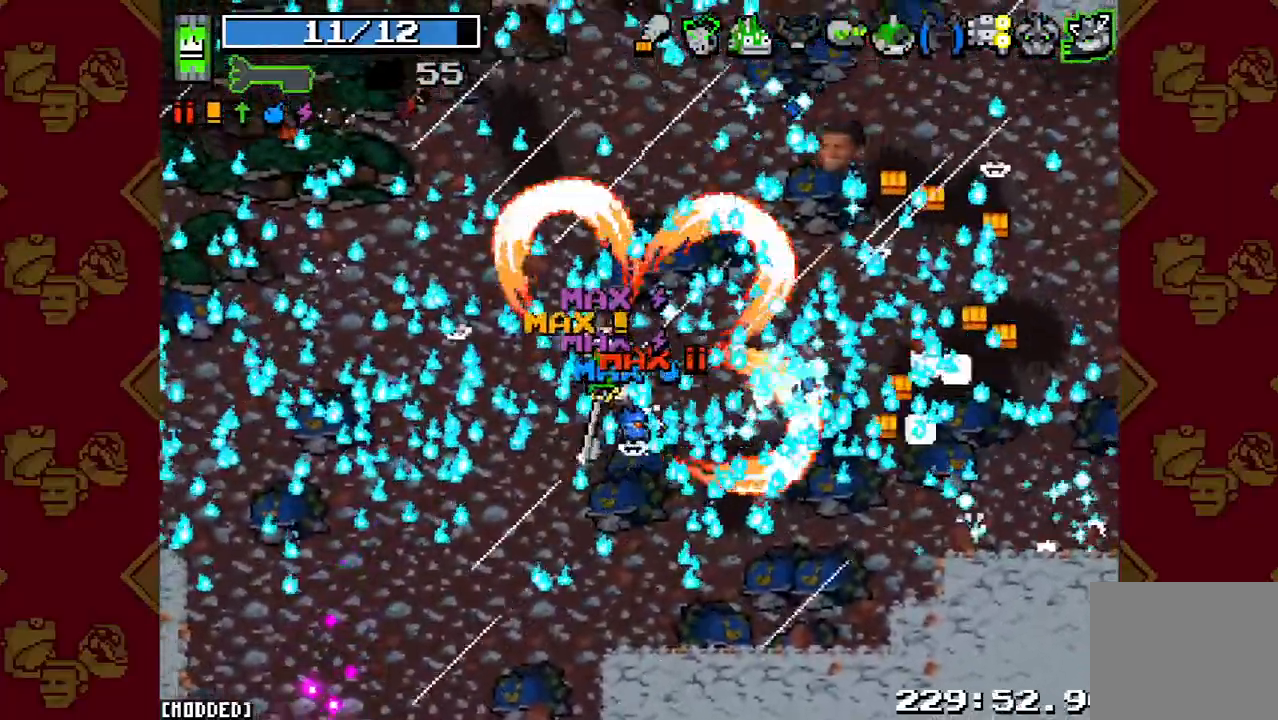
{"buttons": [], "left_stick": "up-left", "right_stick": "up-left", "button_events": [[67, "R2", "up"], [300, "L2", "down"], [467, "L2", "up"]]}
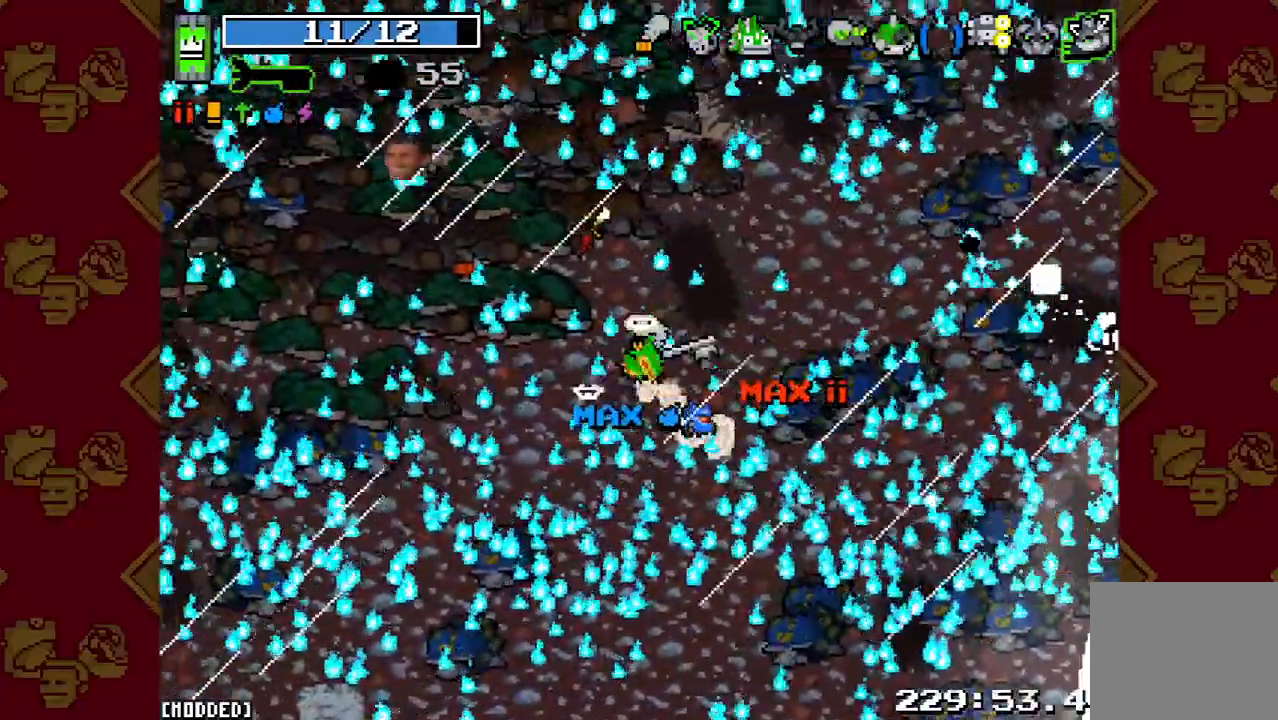
{"buttons": [], "left_stick": "up-left", "right_stick": "up-left", "button_events": [[167, "L2", "down"], [367, "L2", "up"]]}
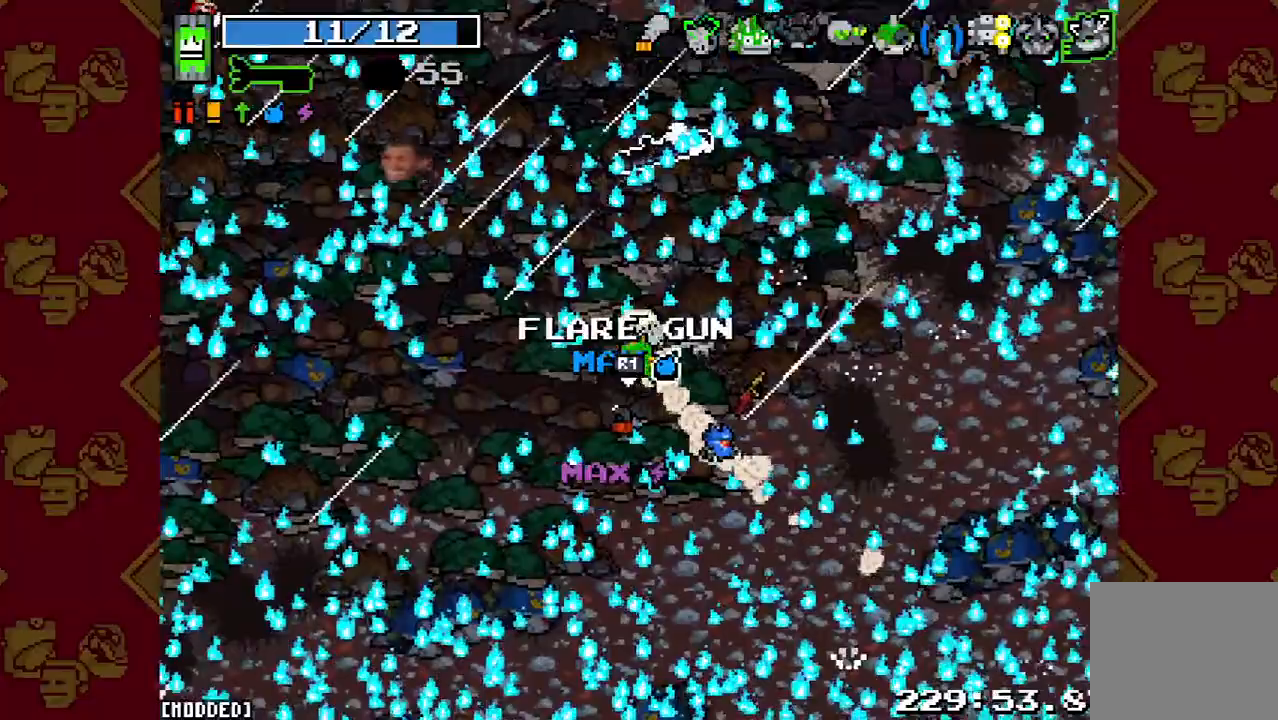
{"buttons": [], "left_stick": "up-left", "right_stick": "up-left", "button_events": [[100, "L2", "down"], [300, "L2", "up"]]}
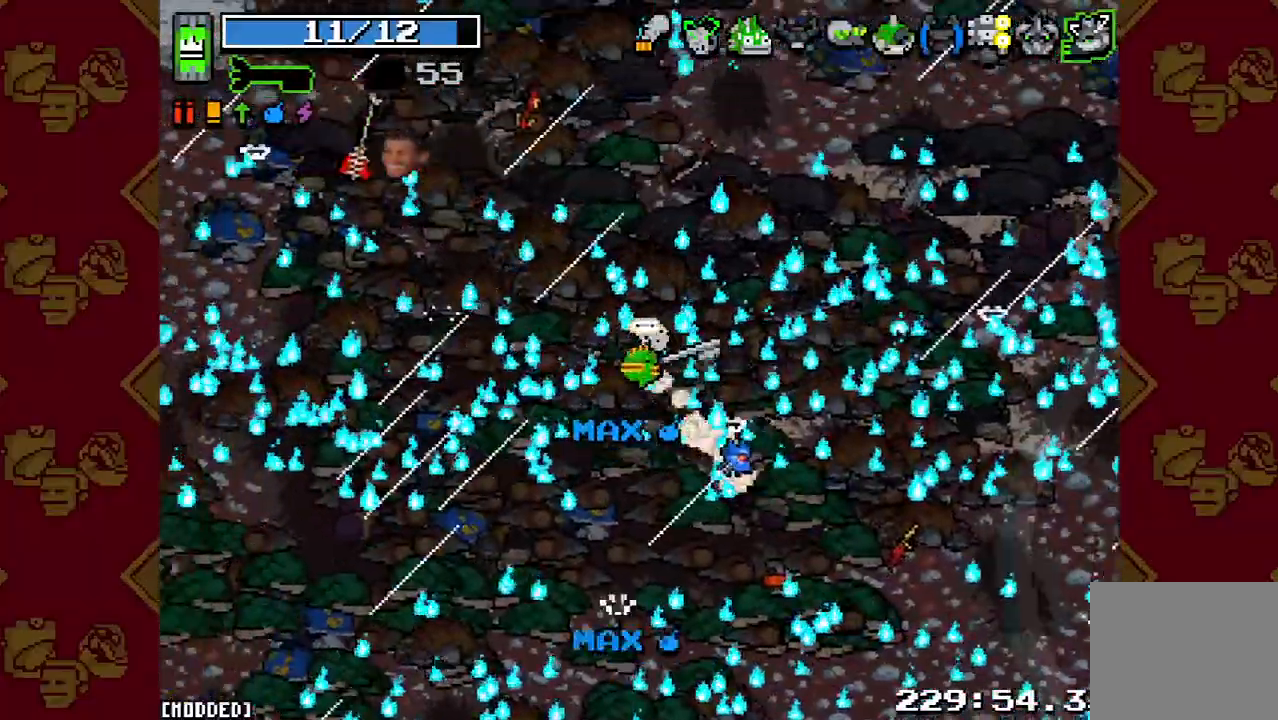
{"buttons": ["L2"], "left_stick": "up-left", "right_stick": "up-left", "button_events": [[33, "L2", "down"], [267, "L2", "up"], [467, "L2", "down"]]}
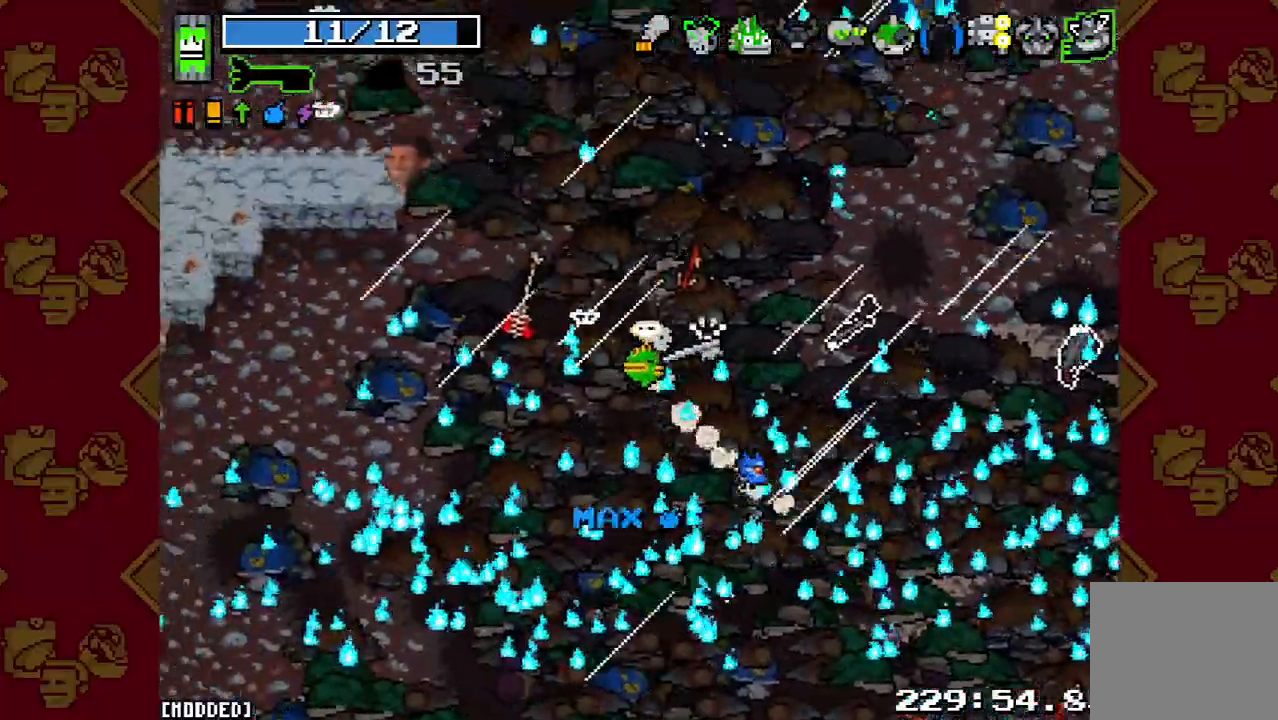
{"buttons": ["L2"], "left_stick": "up-left", "right_stick": "up-left", "button_events": [[133, "L2", "up"], [433, "L2", "down"]]}
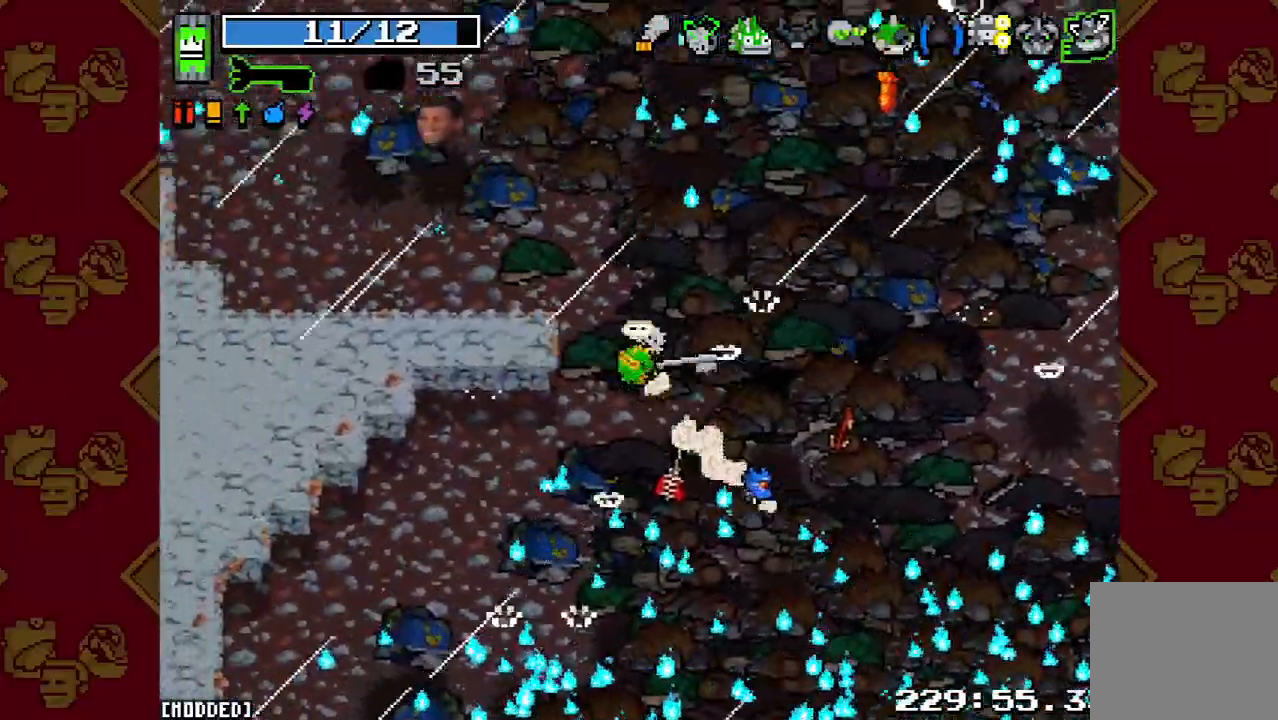
{"buttons": ["L2"], "left_stick": "up-left", "right_stick": "up-left", "button_events": [[100, "L2", "up"], [167, "R2", "down"], [333, "R2", "up"], [433, "L2", "down"]]}
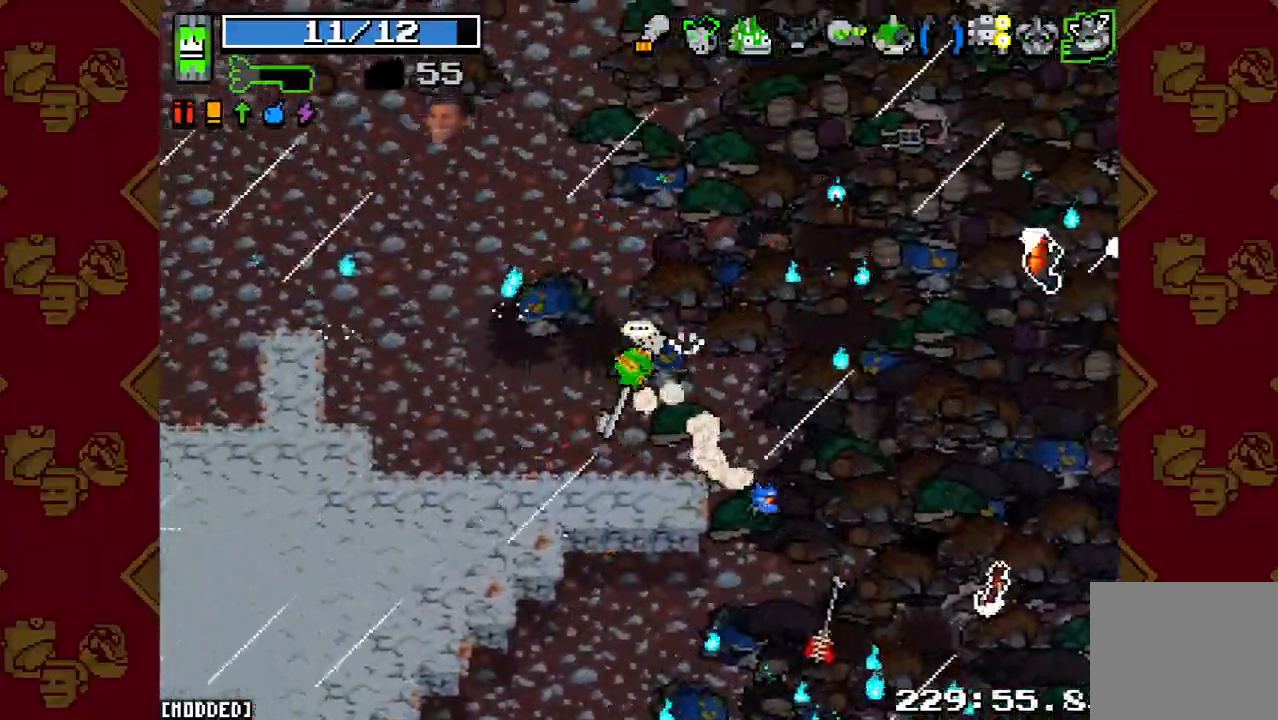
{"buttons": ["L2"], "left_stick": "up-left", "right_stick": "up-left", "button_events": [[200, "L2", "up"], [233, "R2", "down"], [400, "R2", "up"], [500, "L2", "down"]]}
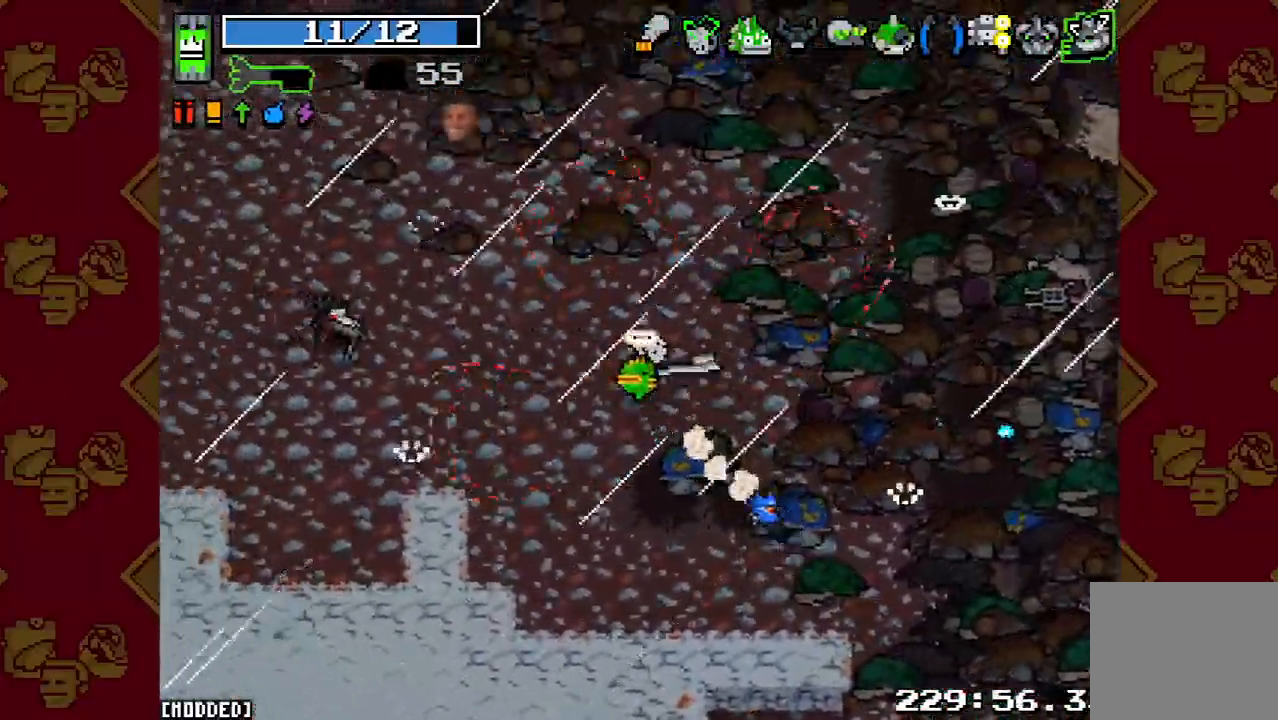
{"buttons": [], "left_stick": "up-left", "right_stick": "up-left", "button_events": [[133, "L2", "up"], [167, "R2", "down"], [300, "R2", "up"]]}
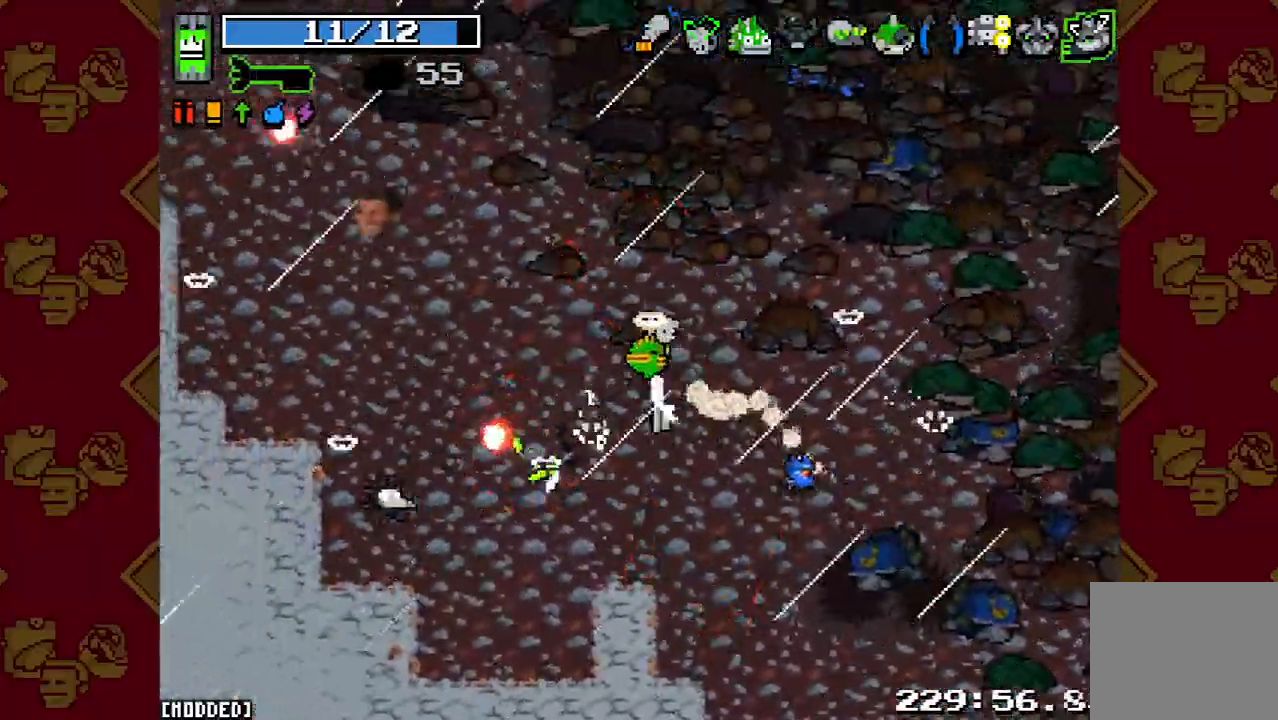
{"buttons": ["R2"], "left_stick": "up-left", "right_stick": "up-left", "button_events": [[100, "L2", "down"], [267, "L2", "up"], [367, "R2", "down"]]}
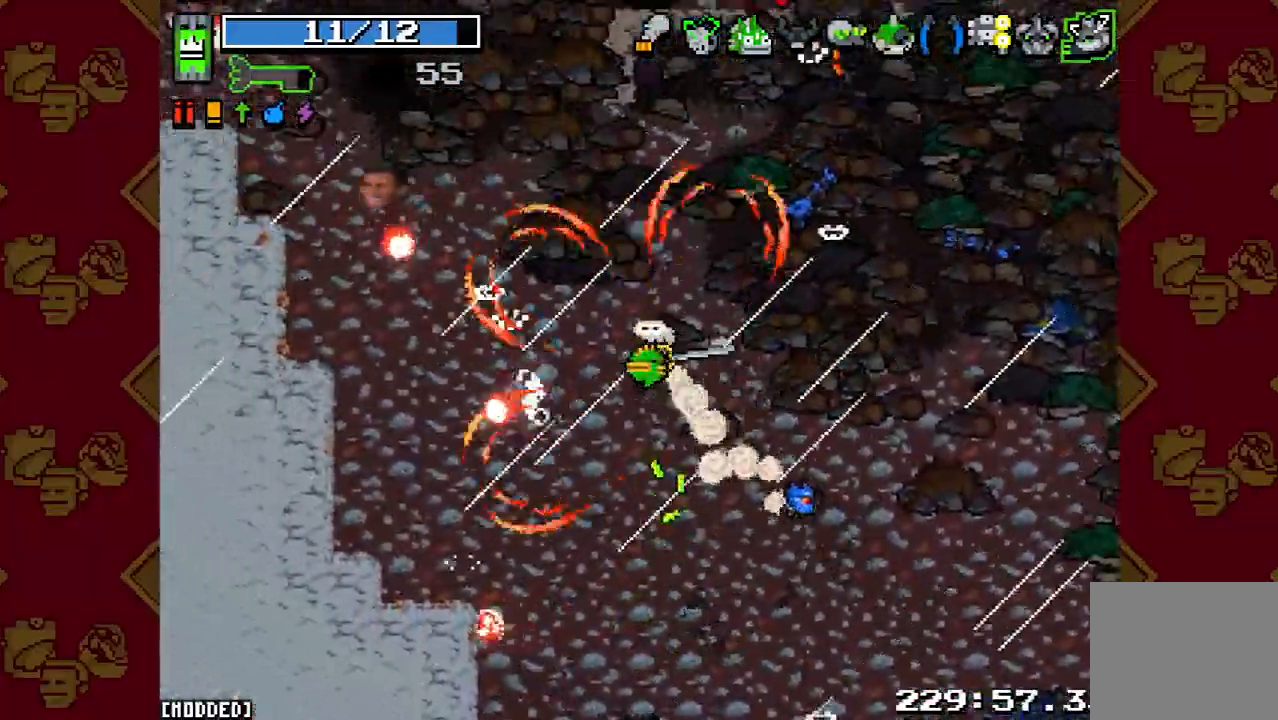
{"buttons": ["R2"], "left_stick": "up-left", "right_stick": "up-left", "button_events": [[33, "R2", "up"], [133, "L2", "down"], [333, "L2", "up"], [367, "R2", "down"]]}
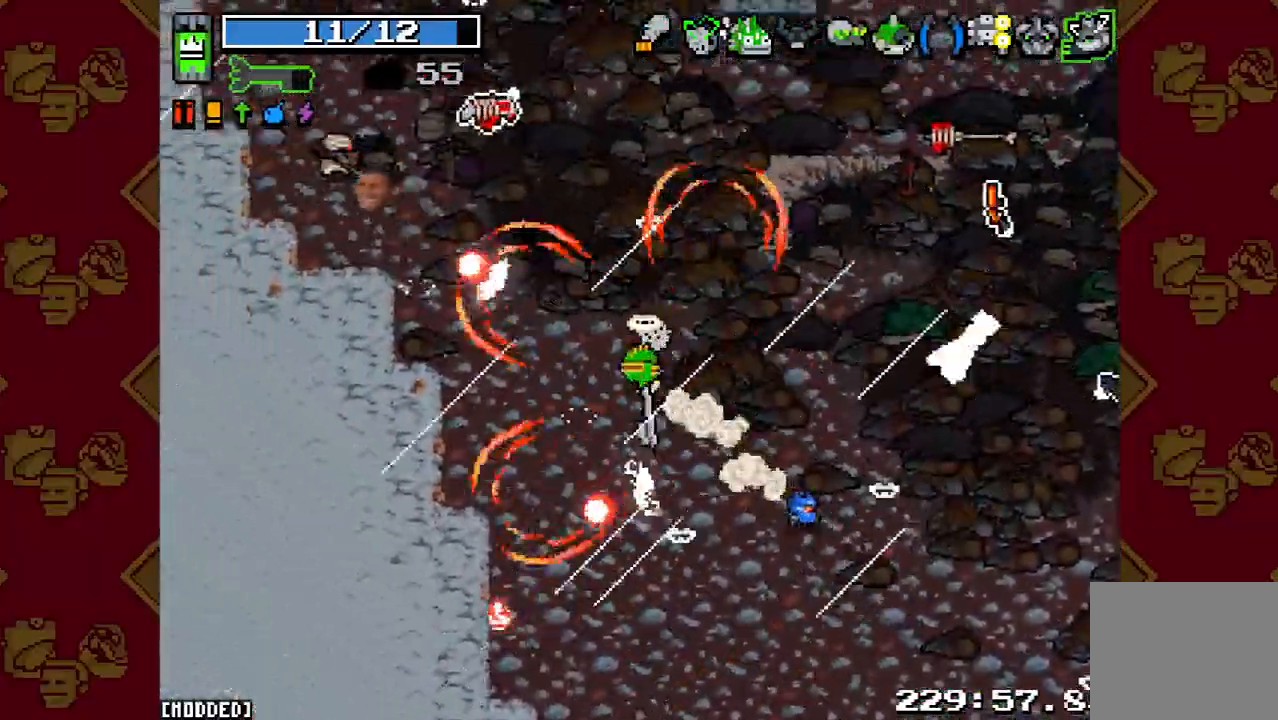
{"buttons": [], "left_stick": "up-left", "right_stick": "up-left", "button_events": [[33, "R2", "up"], [333, "R2", "down"], [367, "L2", "down"], [467, "R2", "up"], [500, "L2", "up"]]}
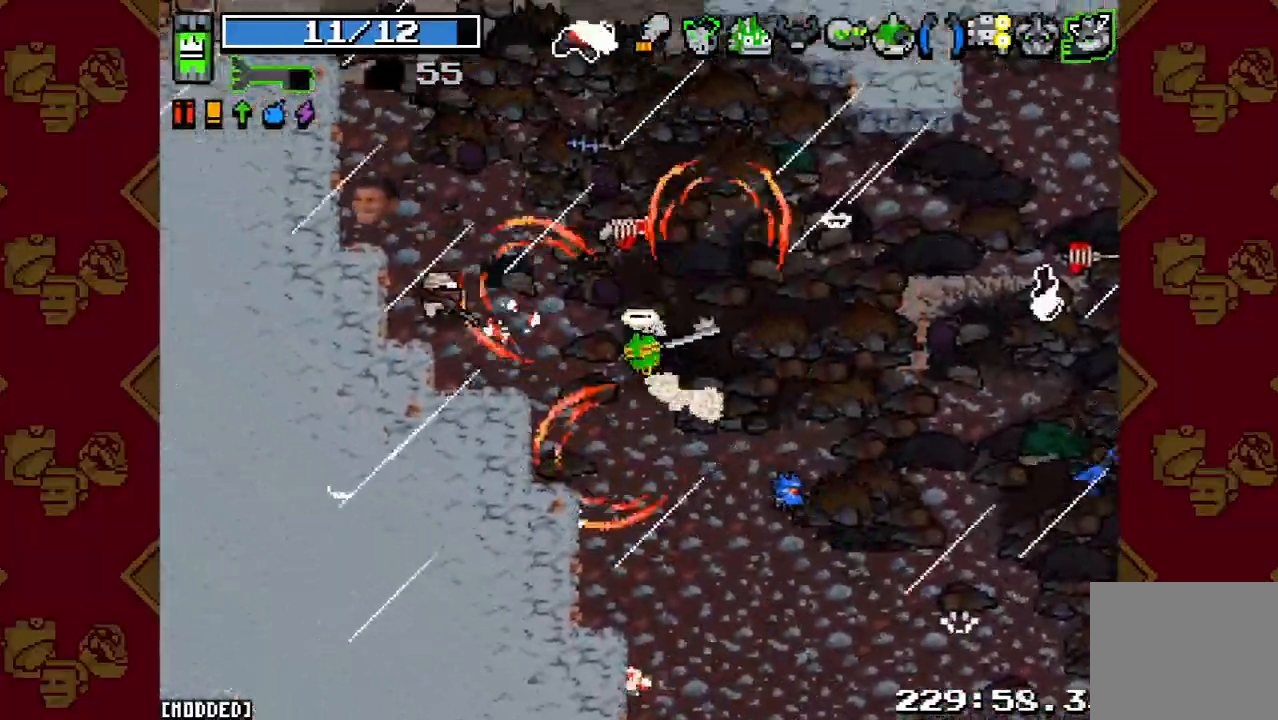
{"buttons": [], "left_stick": "up-left", "right_stick": "up-left", "button_events": [[300, "R2", "down"], [433, "R2", "up"]]}
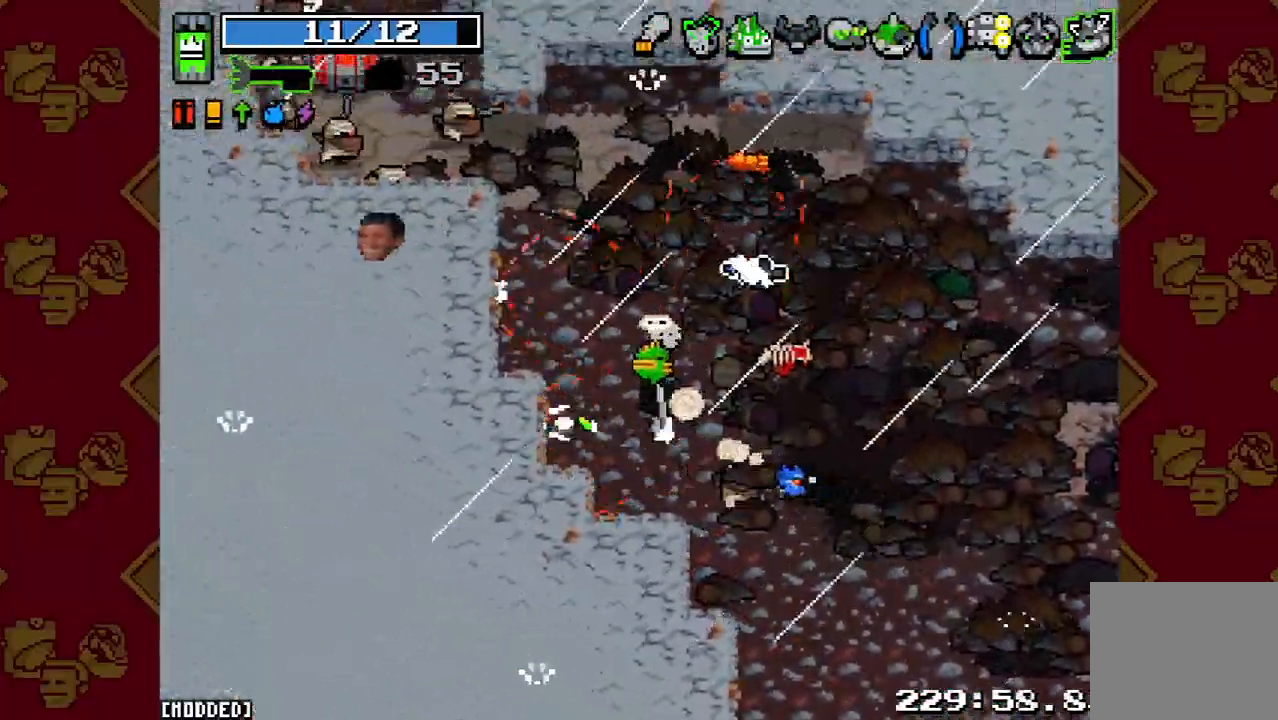
{"buttons": [], "left_stick": "up-left", "right_stick": "up-left", "button_events": [[100, "L2", "down"], [267, "R2", "down"], [300, "L2", "up"], [433, "R2", "up"]]}